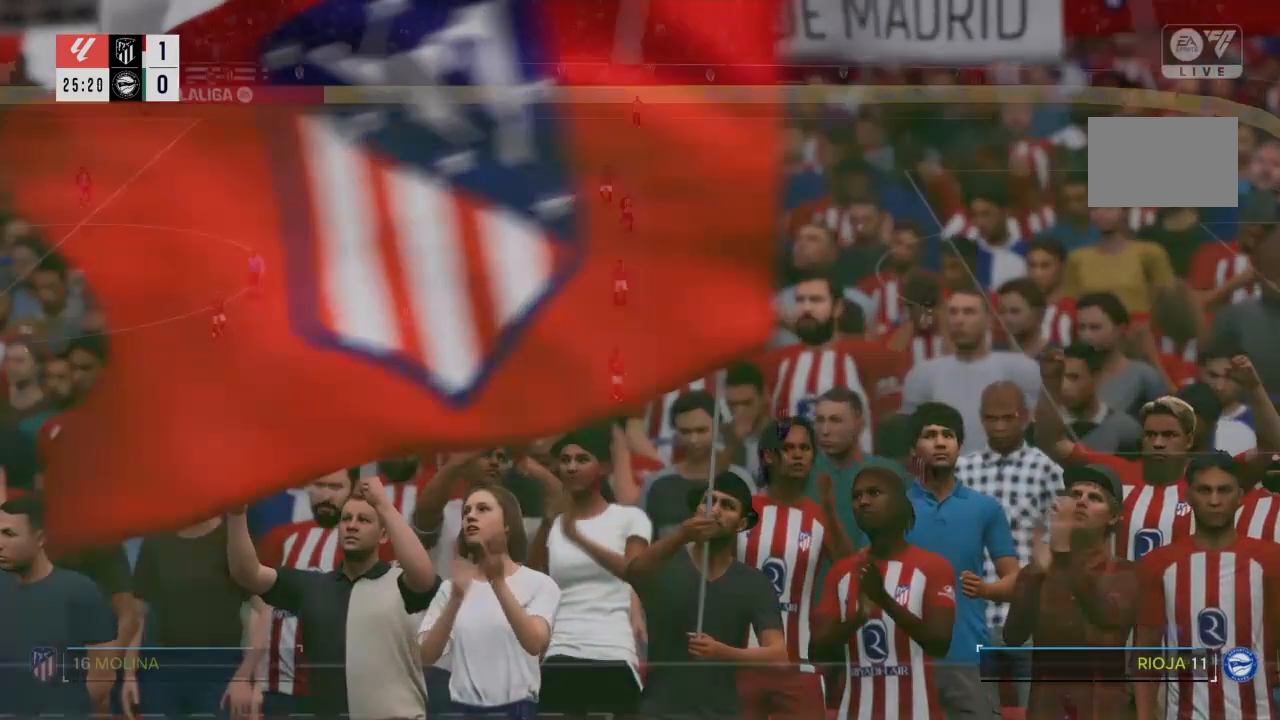
Gameplay with a controller (PlayStation layout); each line is a JSON object with the inputs held at the frame after it. "events" lists button and stick changes between this image and that frame as [ms after this image, input, new state], when the widget could be followed in between. Not read: L3.
{"buttons": [], "left_stick": "center", "right_stick": "center", "events": [[100, "CROSS", "up"], [134, "CROSS", "down"], [167, "CROSS", "up"]]}
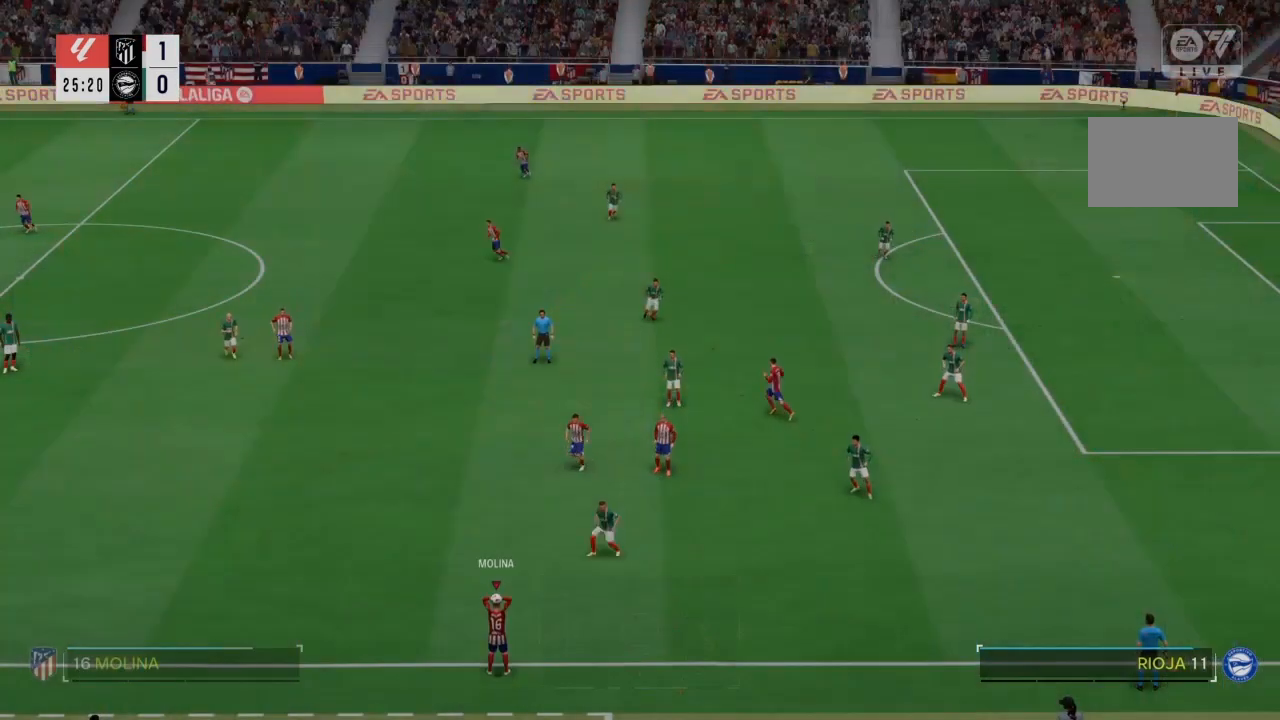
{"buttons": [], "left_stick": "center", "right_stick": "center", "events": []}
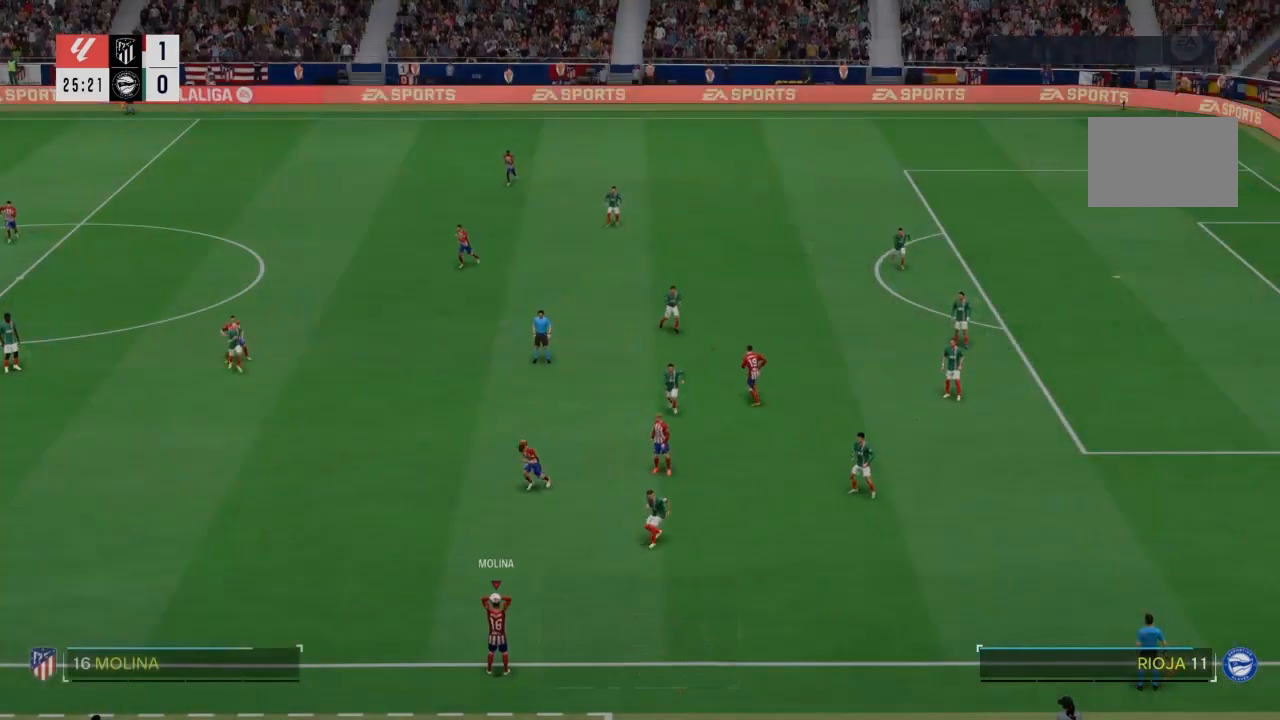
{"buttons": ["CROSS"], "left_stick": "center", "right_stick": "center", "events": [[34, "R3", "down"], [34, "right_stick", "up"], [167, "right_stick", "center"], [200, "R3", "up"], [501, "CROSS", "down"]]}
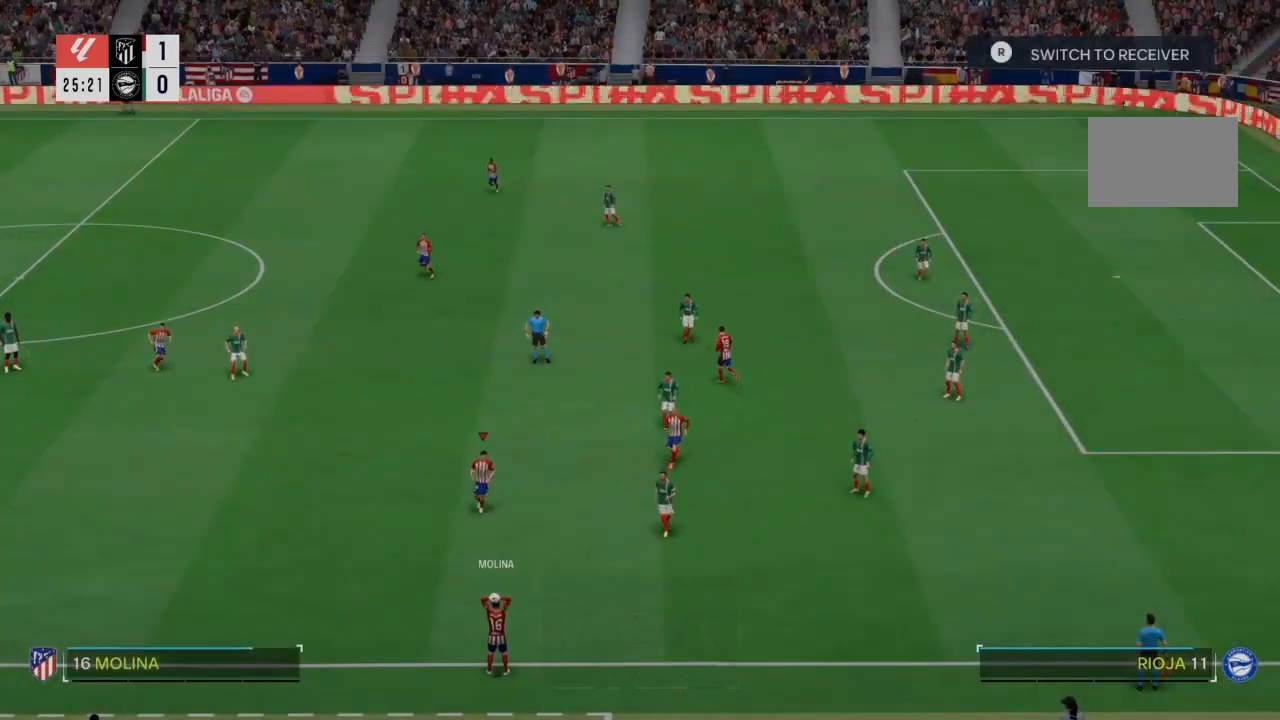
{"buttons": [], "left_stick": "center", "right_stick": "center", "events": [[167, "CROSS", "up"]]}
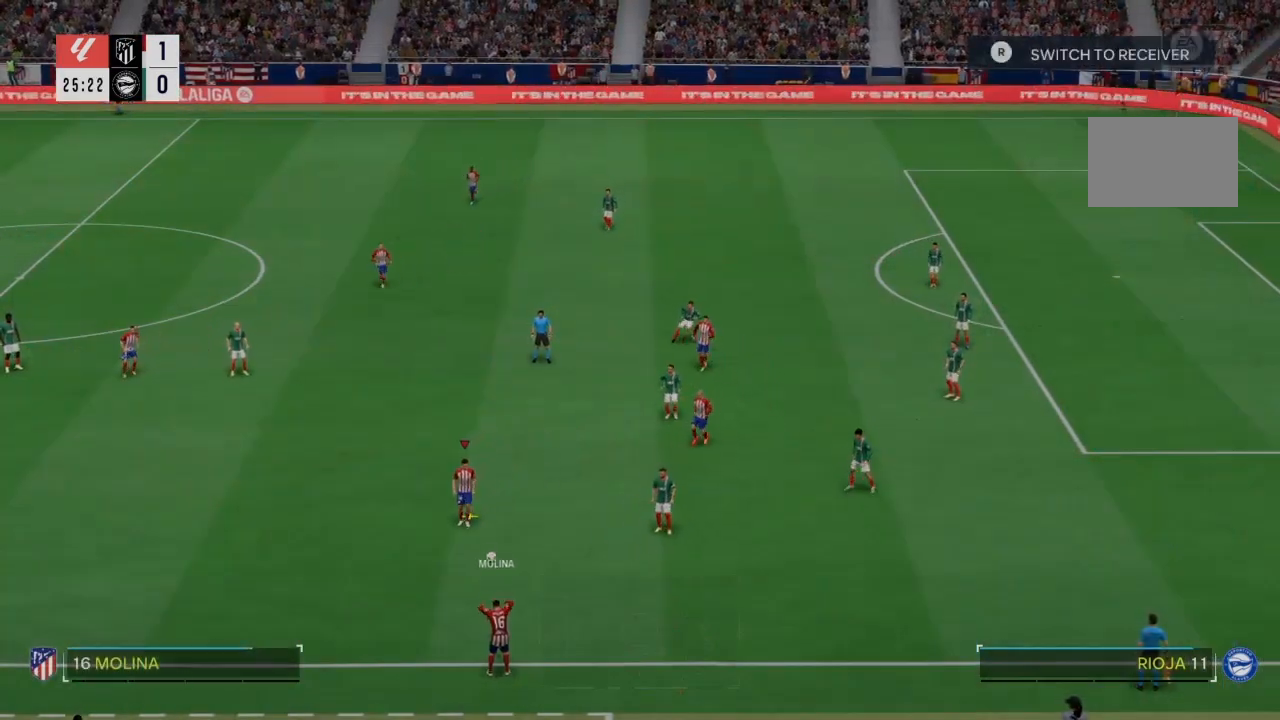
{"buttons": ["R3"], "left_stick": "center", "right_stick": "up", "events": [[467, "R3", "down"], [467, "right_stick", "up"]]}
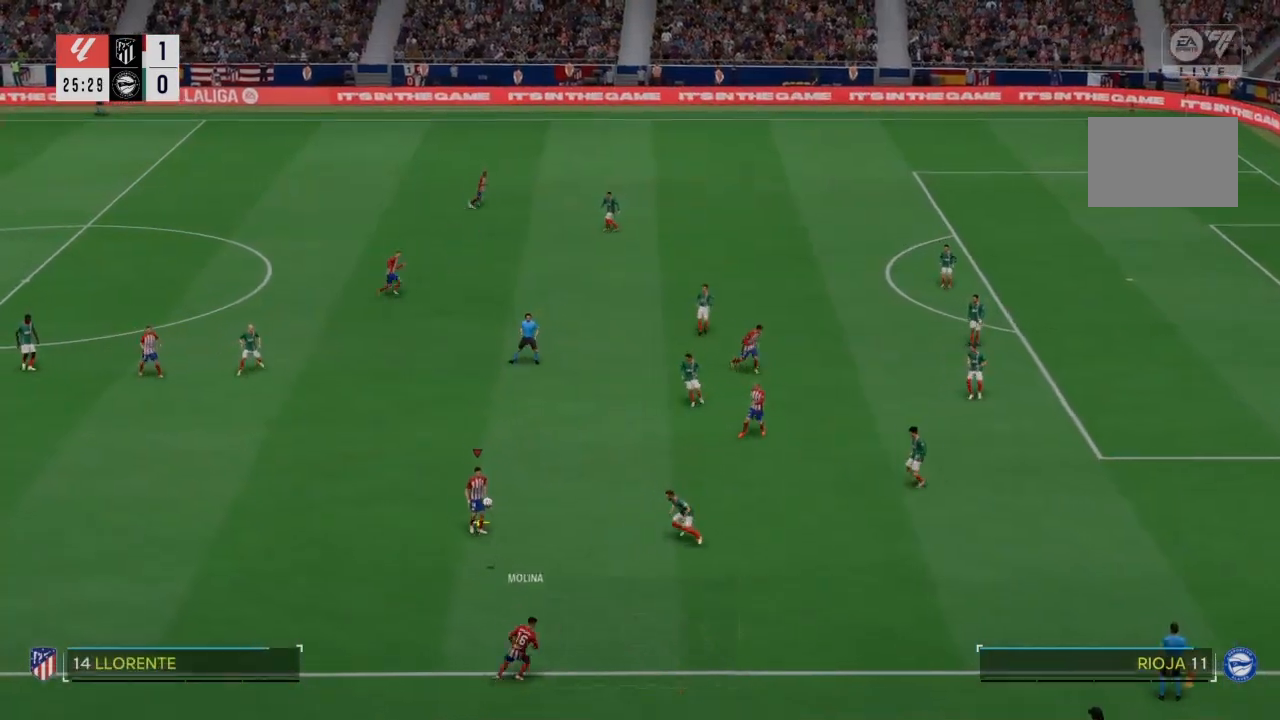
{"buttons": [], "left_stick": "center", "right_stick": "center", "events": [[100, "right_stick", "center"], [133, "R3", "up"]]}
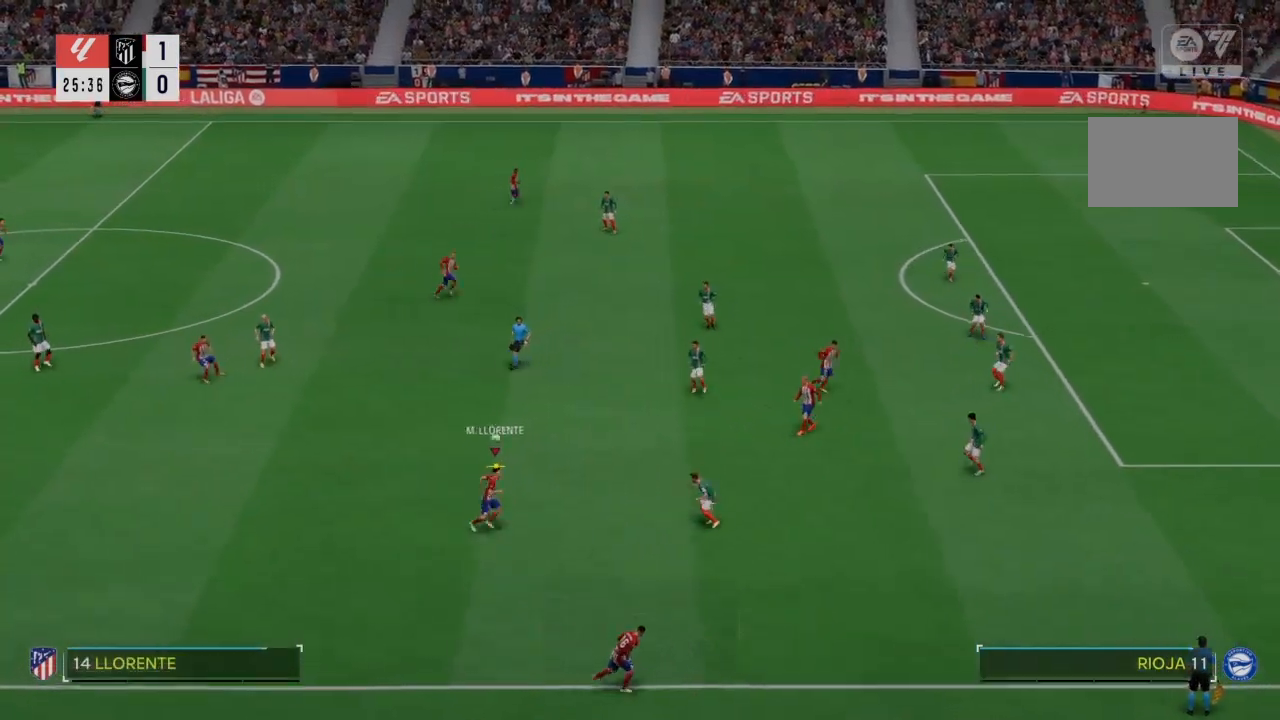
{"buttons": [], "left_stick": "up-right", "right_stick": "center", "events": [[367, "left_stick", "up-right"]]}
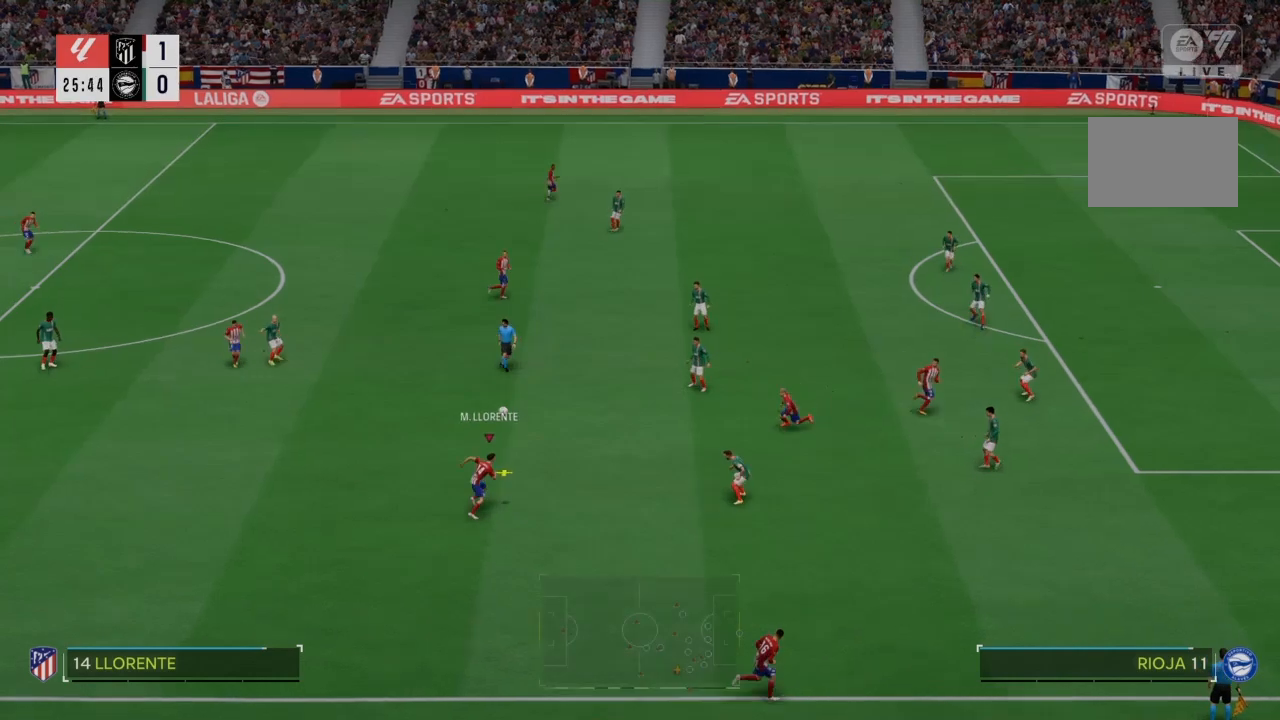
{"buttons": [], "left_stick": "up-right", "right_stick": "center", "events": [[33, "CROSS", "down"], [66, "L2", "down"], [167, "CROSS", "up"], [200, "L2", "up"]]}
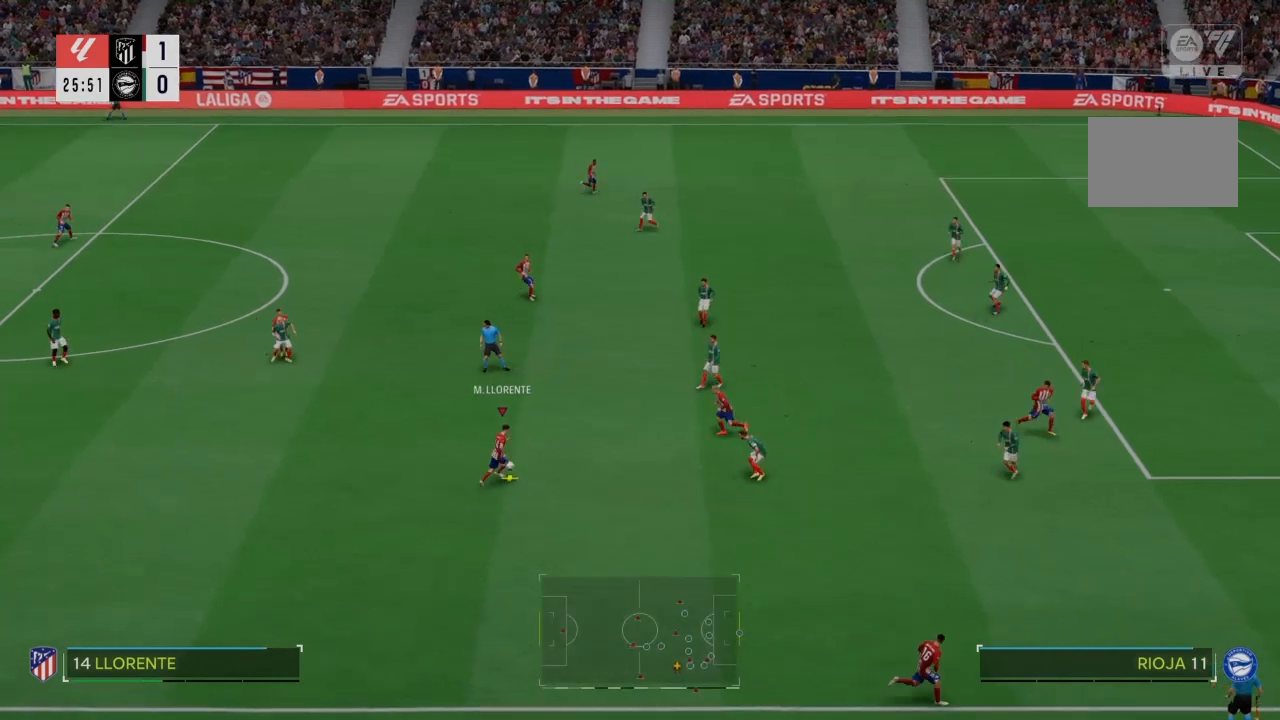
{"buttons": [], "left_stick": "up-right", "right_stick": "center", "events": []}
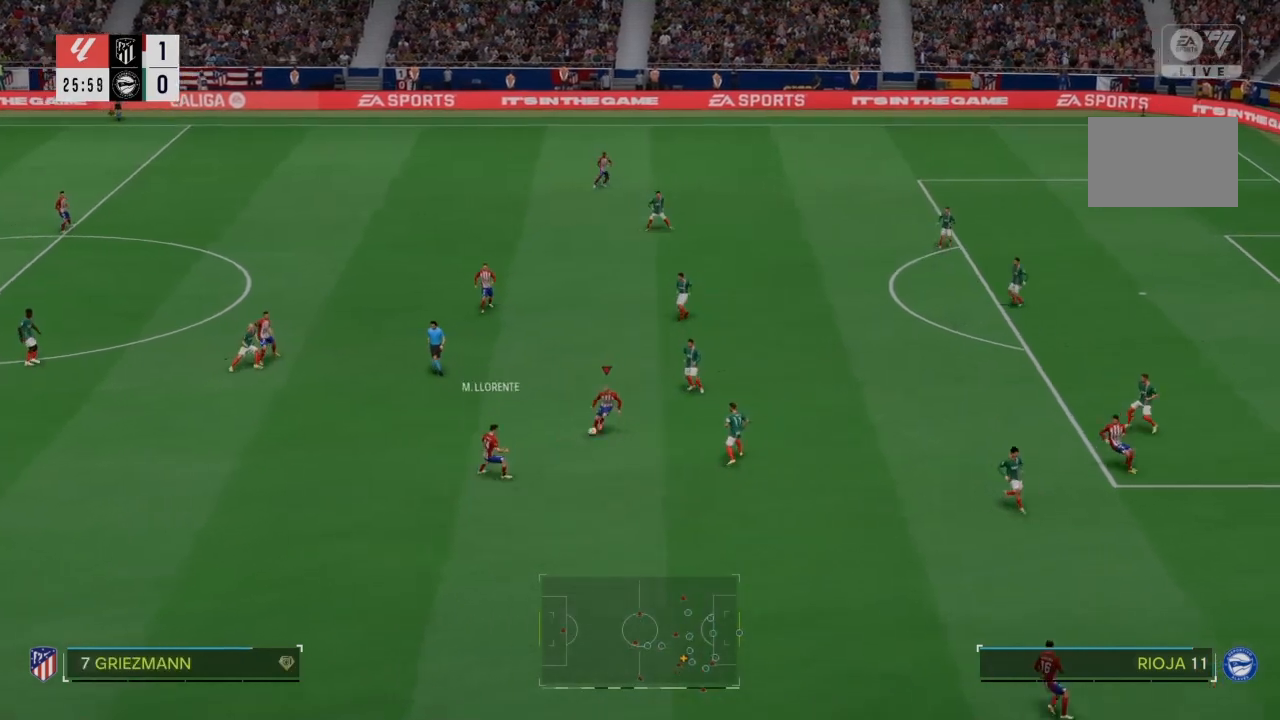
{"buttons": ["R2"], "left_stick": "up", "right_stick": "center", "events": [[467, "R2", "down"], [500, "left_stick", "up"]]}
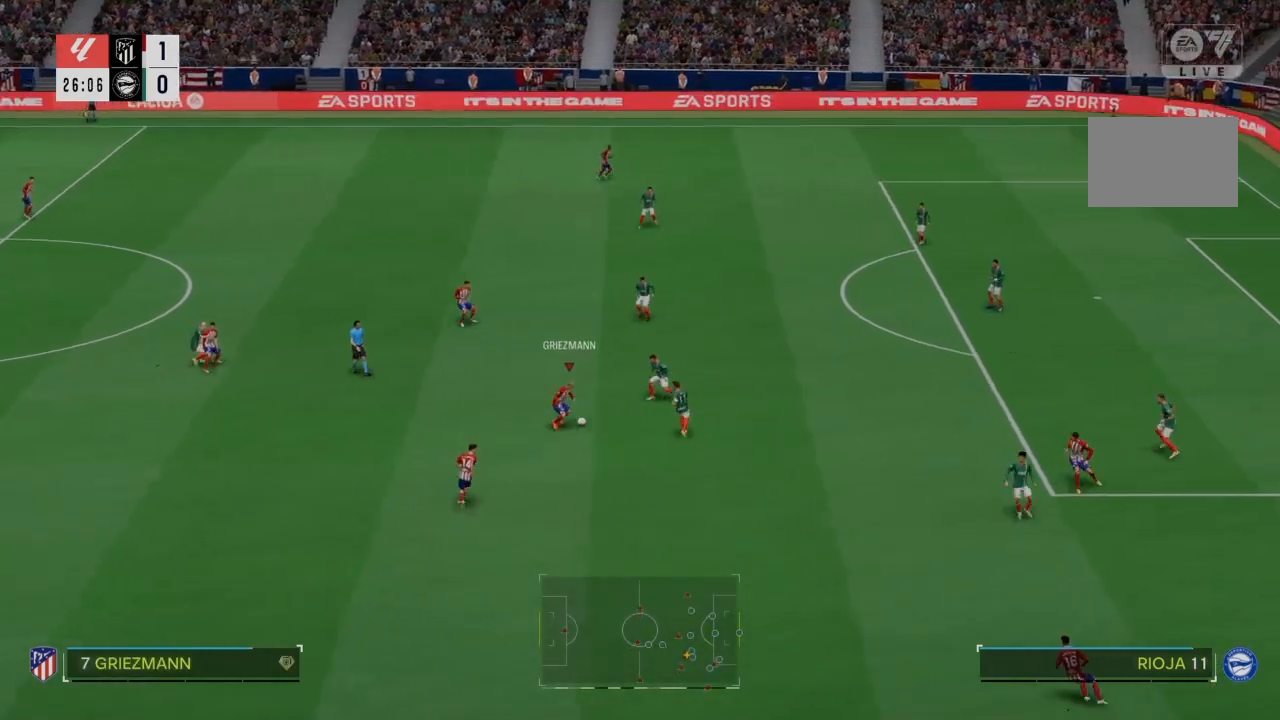
{"buttons": ["R2"], "left_stick": "up", "right_stick": "center", "events": []}
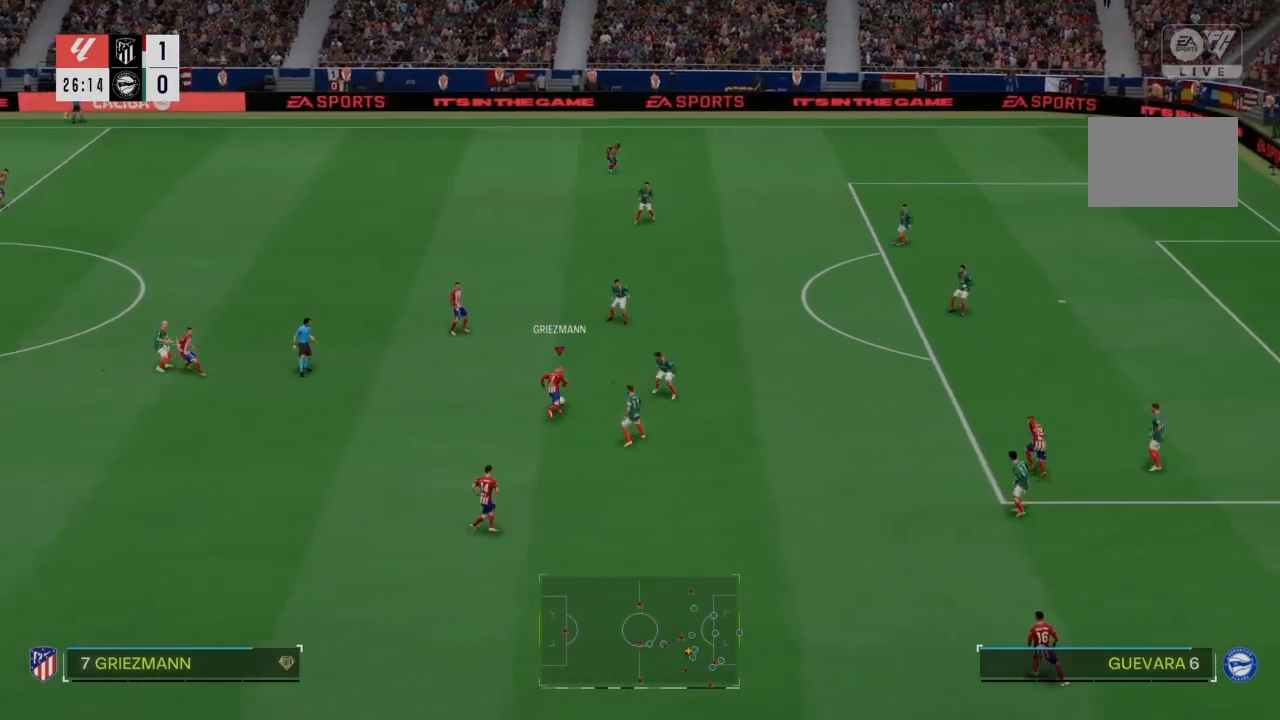
{"buttons": ["R2"], "left_stick": "up", "right_stick": "center", "events": []}
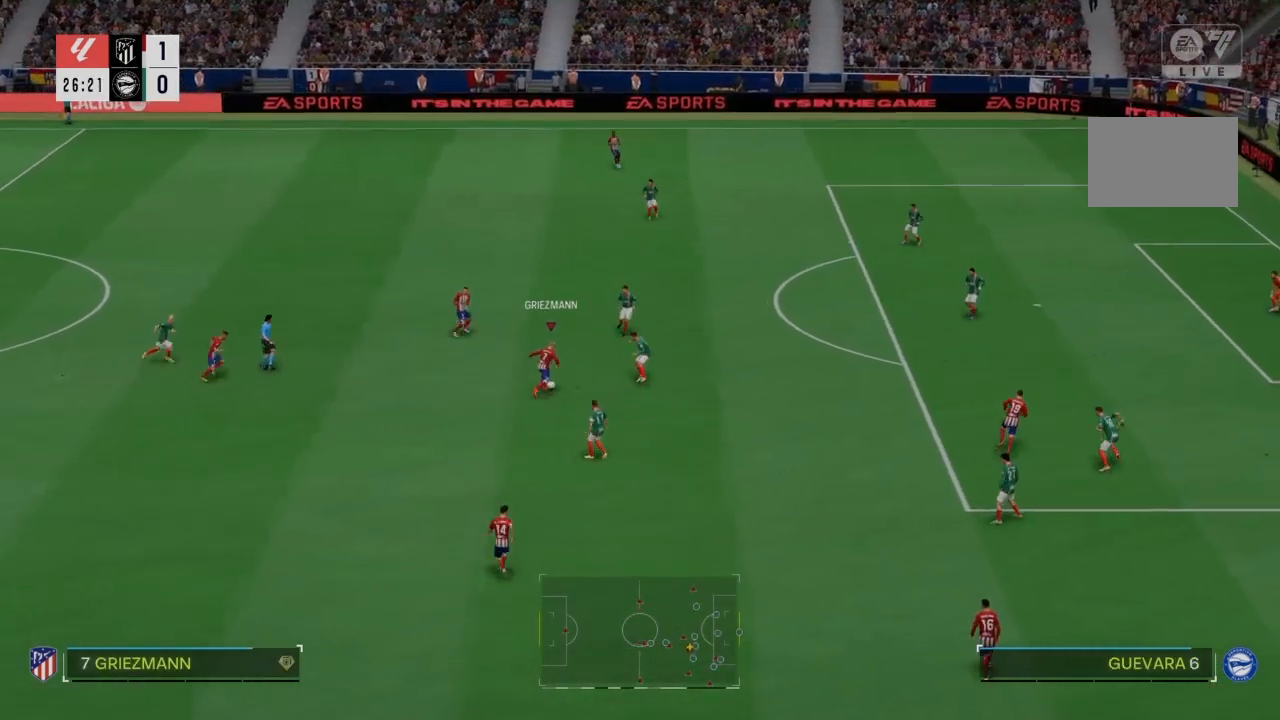
{"buttons": ["R3"], "left_stick": "down", "right_stick": "down", "events": [[100, "R2", "up"], [167, "left_stick", "down"], [234, "R3", "down"], [234, "right_stick", "down"]]}
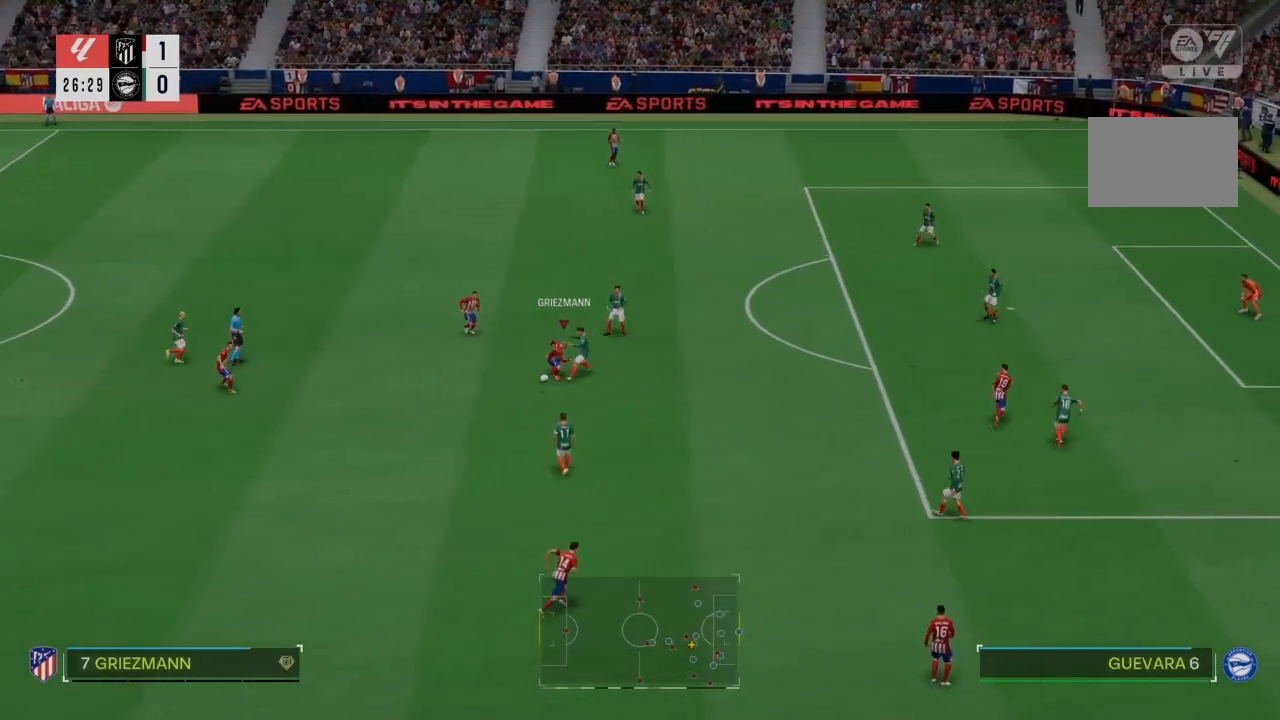
{"buttons": [], "left_stick": "down", "right_stick": "center", "events": [[66, "R3", "up"], [66, "right_stick", "center"]]}
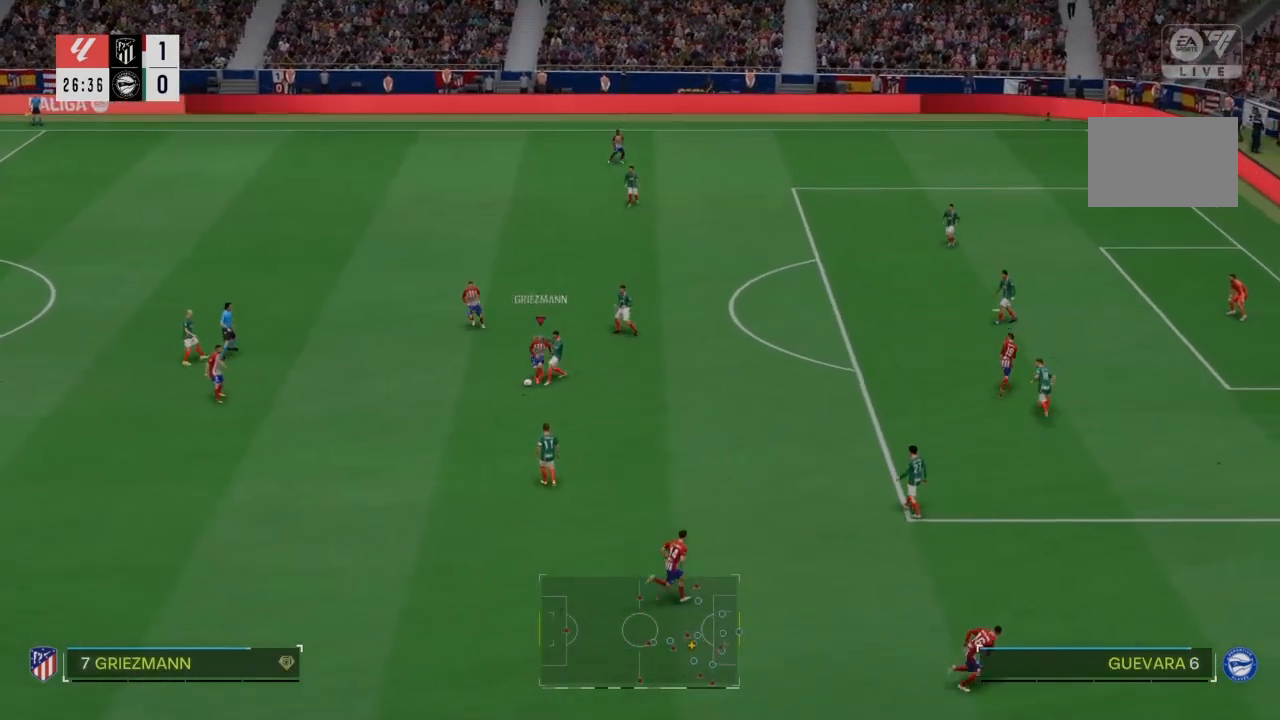
{"buttons": ["R2"], "left_stick": "down-right", "right_stick": "center", "events": [[300, "R2", "down"], [467, "left_stick", "down-right"]]}
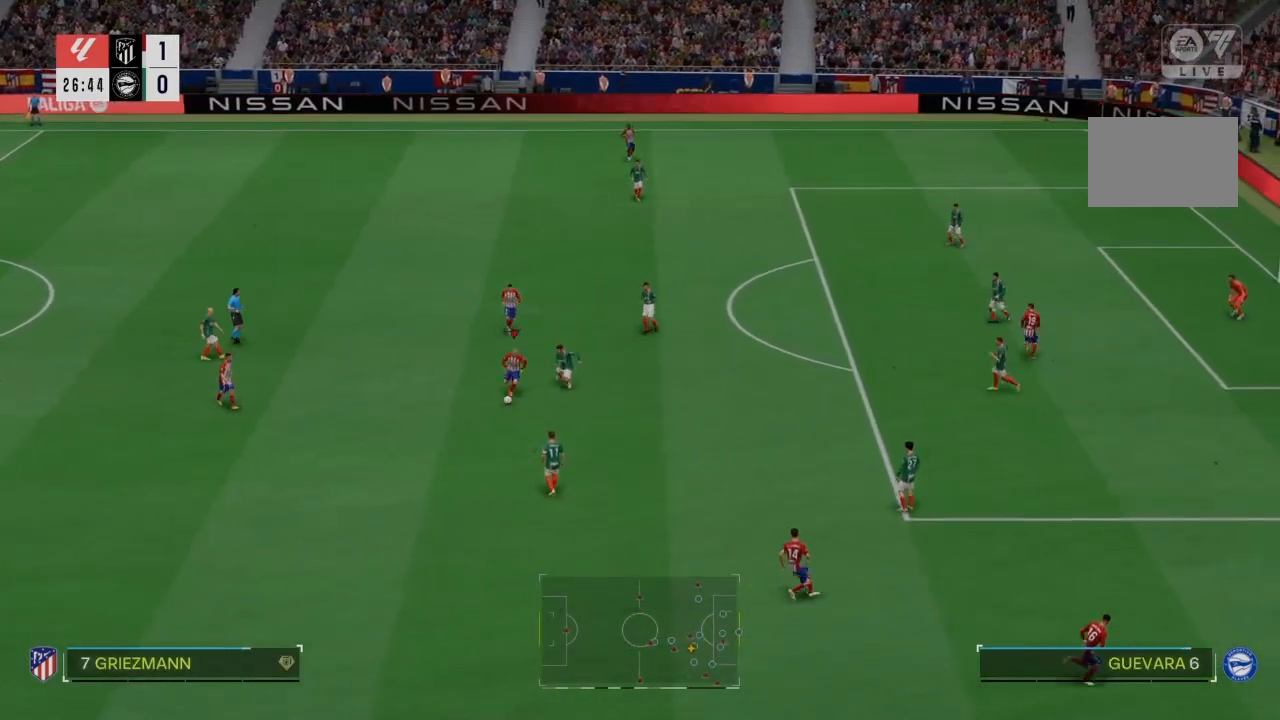
{"buttons": ["R2"], "left_stick": "down-right", "right_stick": "center", "events": []}
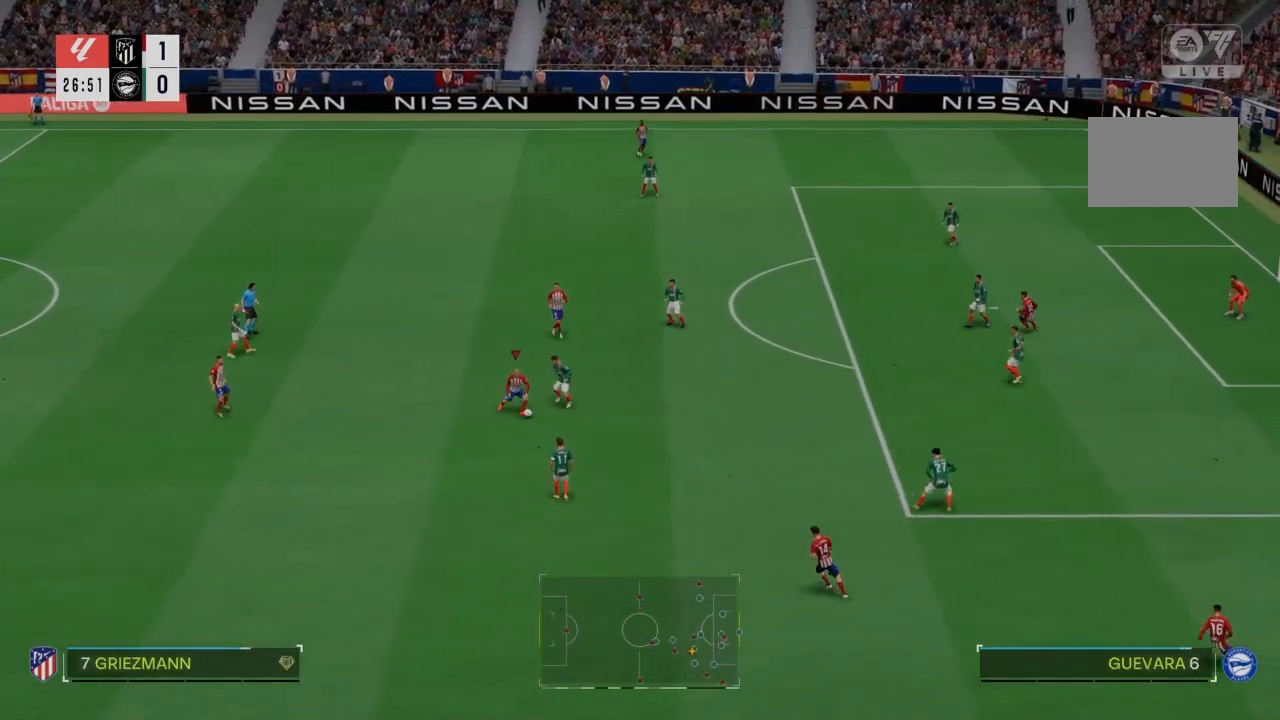
{"buttons": ["R2"], "left_stick": "down-right", "right_stick": "center", "events": []}
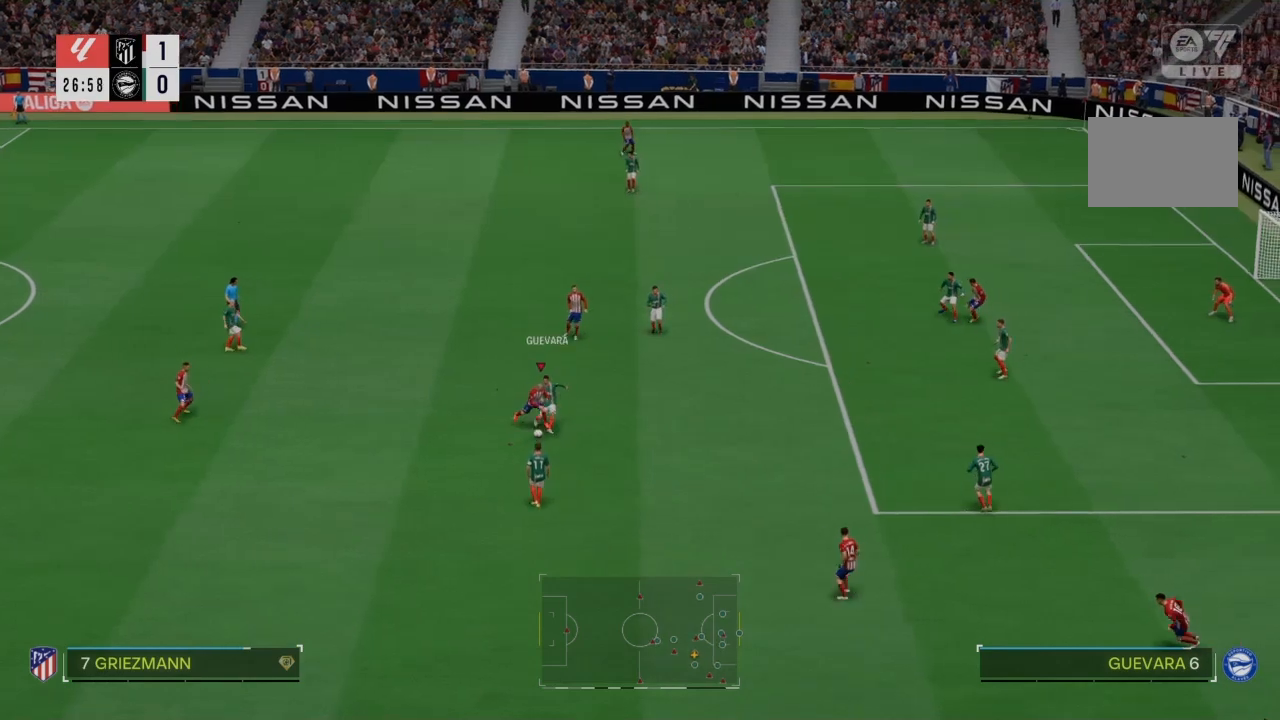
{"buttons": ["R2"], "left_stick": "down-right", "right_stick": "center", "events": []}
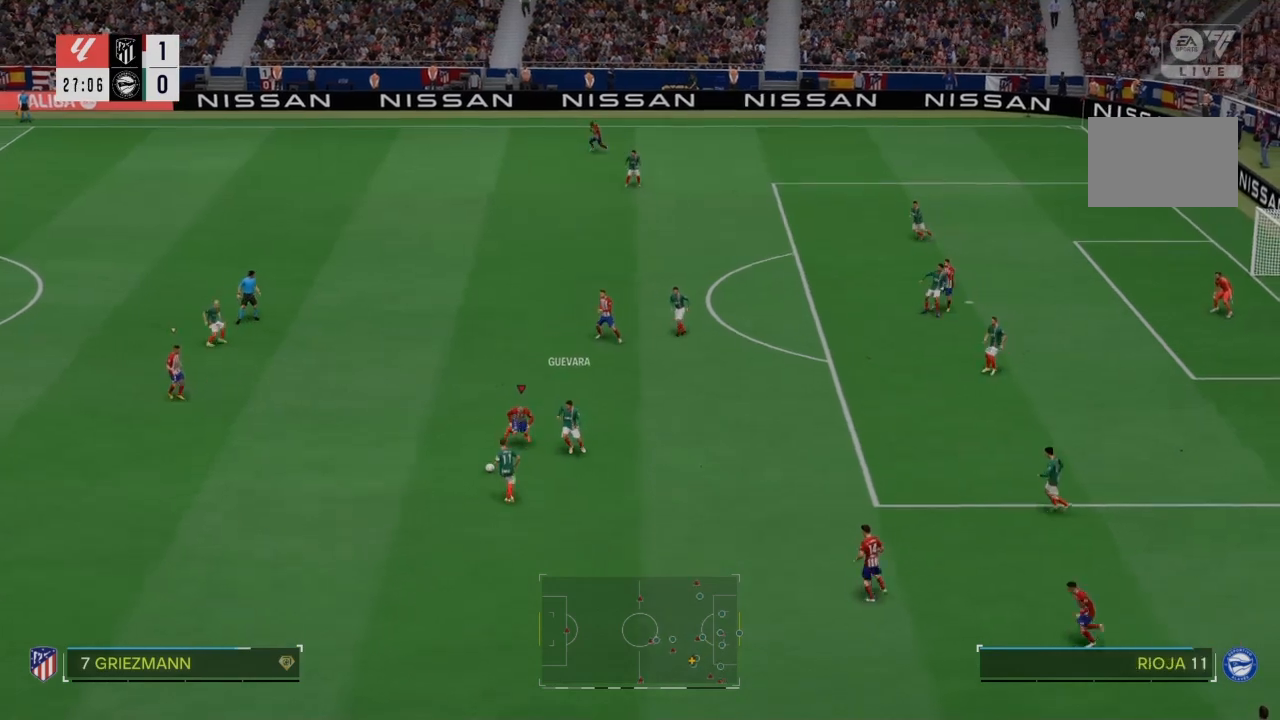
{"buttons": ["R2"], "left_stick": "left", "right_stick": "center", "events": [[67, "left_stick", "down-left"], [167, "R2", "up"], [333, "R2", "down"], [367, "left_stick", "left"]]}
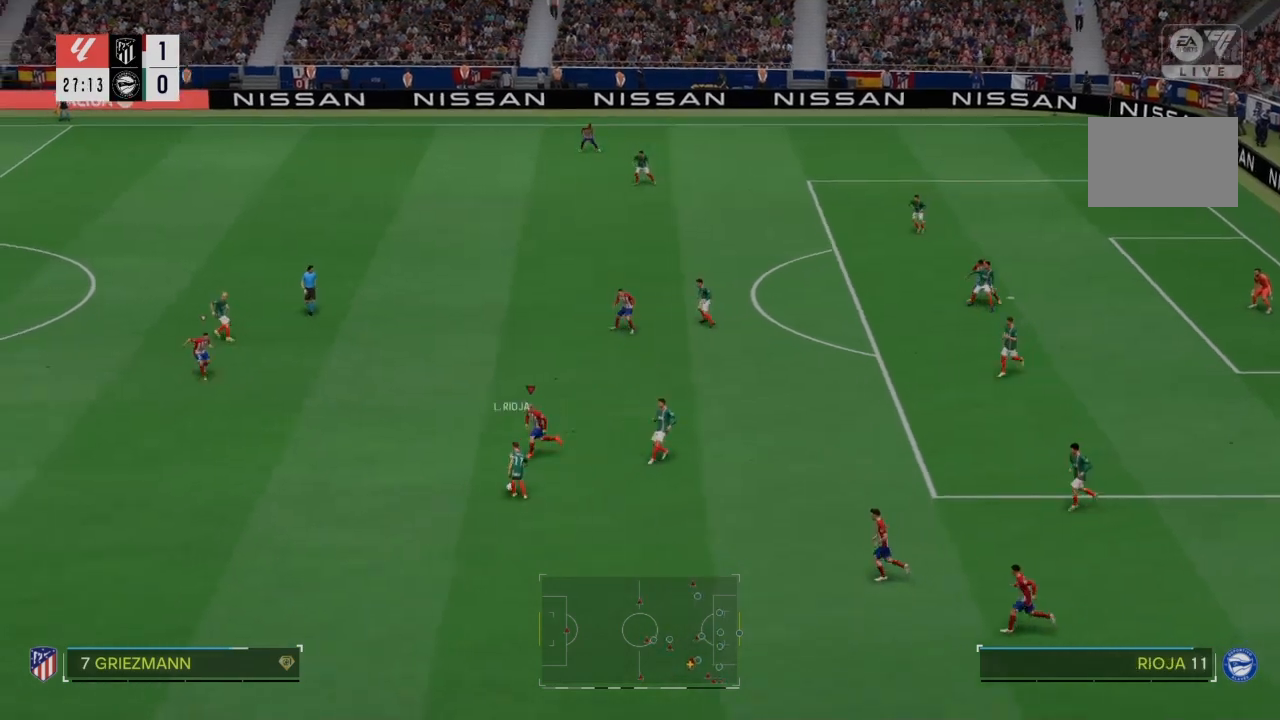
{"buttons": ["R2"], "left_stick": "down-left", "right_stick": "center", "events": [[167, "left_stick", "down-left"]]}
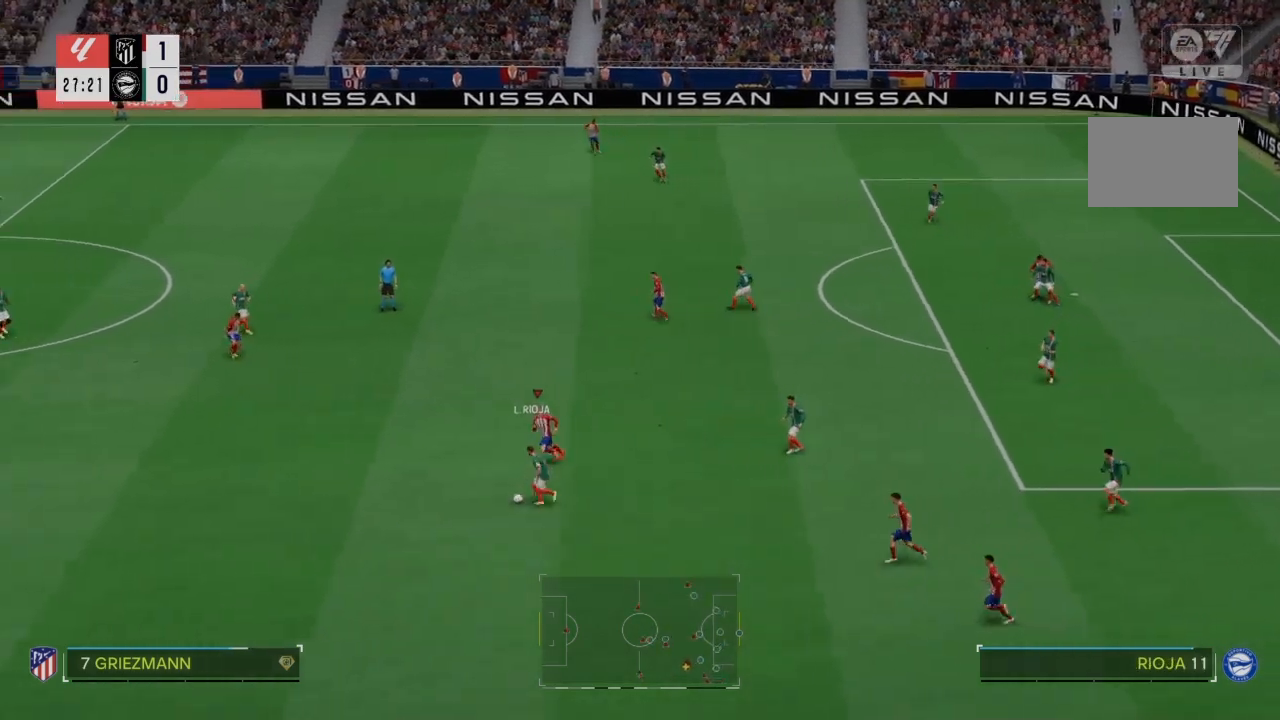
{"buttons": ["R2"], "left_stick": "down-left", "right_stick": "center", "events": []}
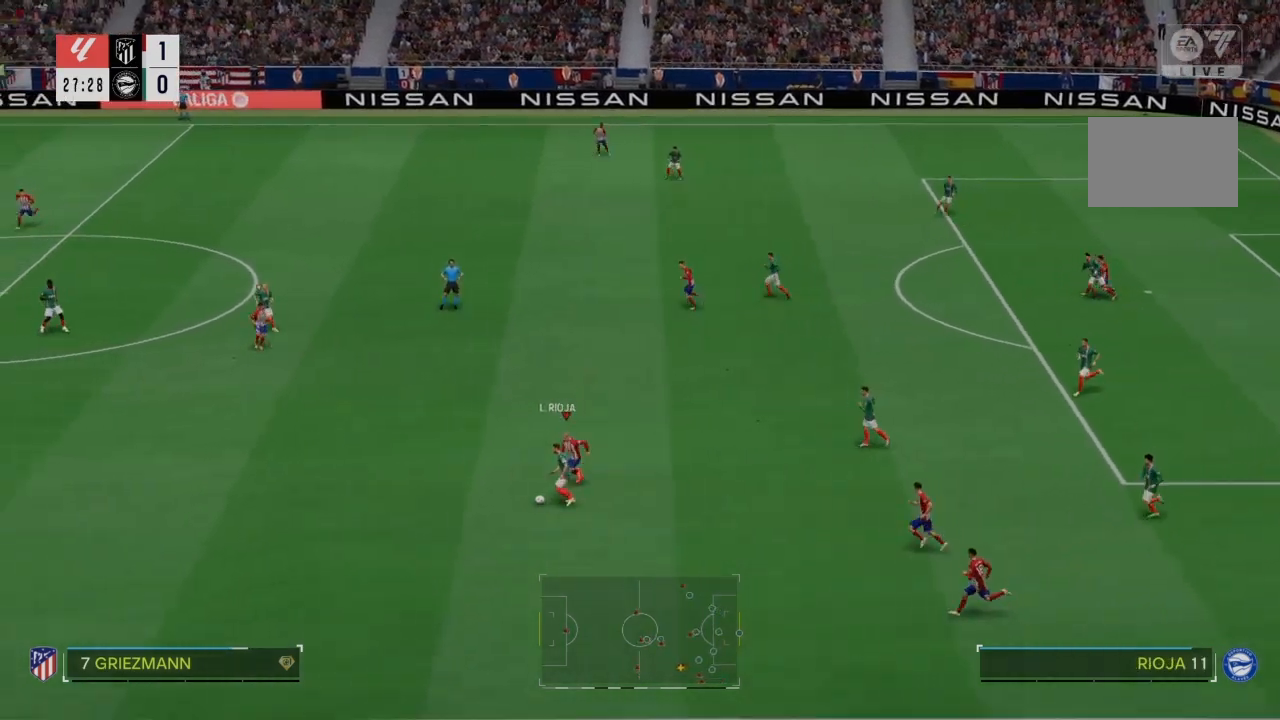
{"buttons": ["R2"], "left_stick": "left", "right_stick": "center", "events": [[167, "left_stick", "left"]]}
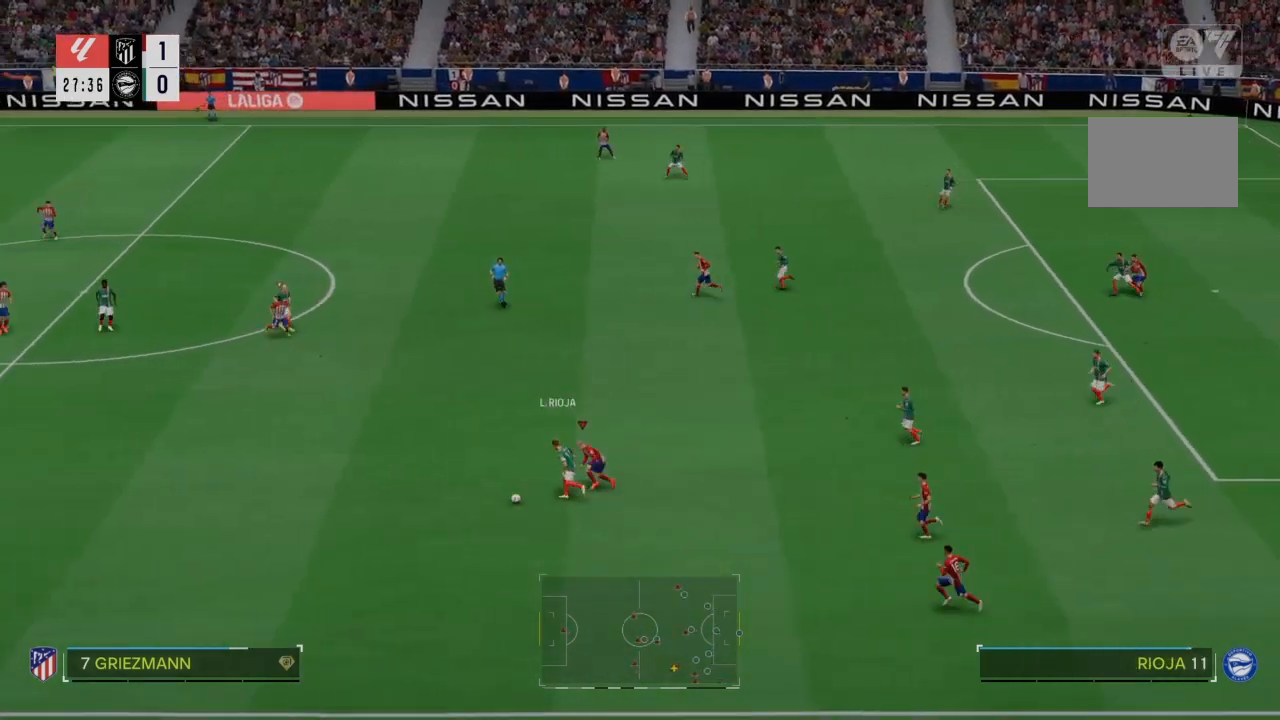
{"buttons": ["R2"], "left_stick": "left", "right_stick": "center", "events": []}
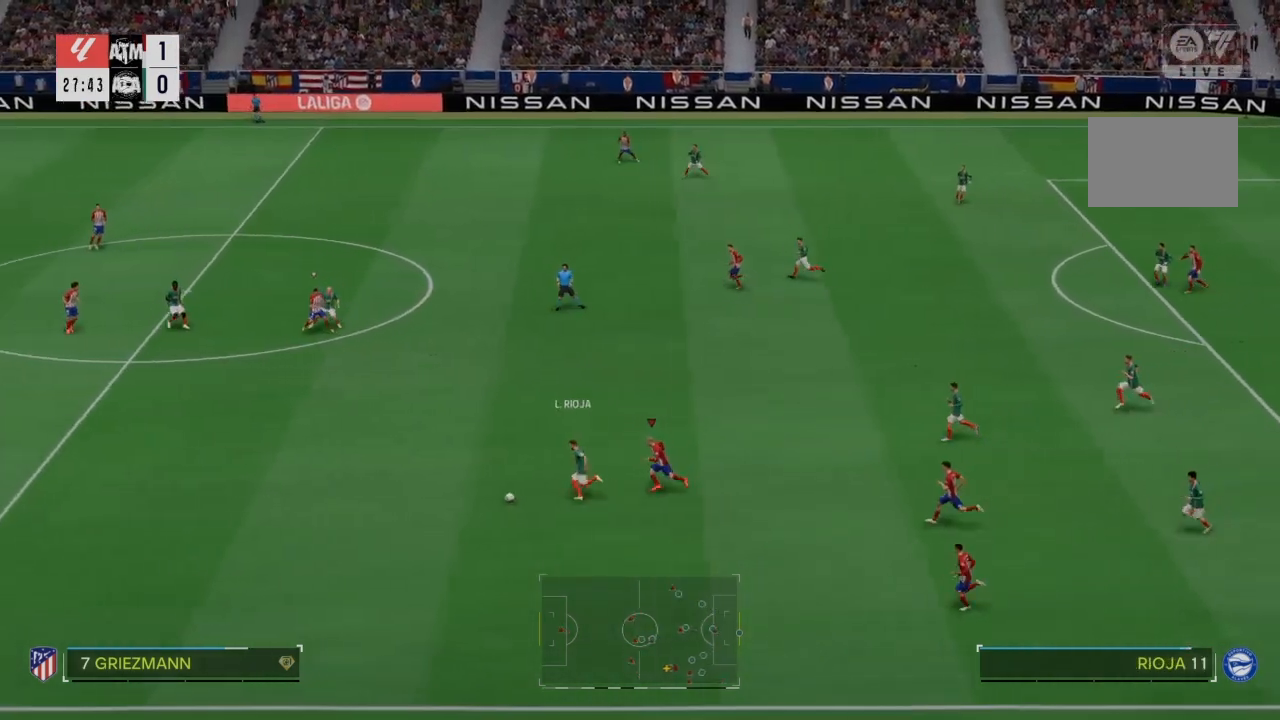
{"buttons": ["CROSS", "R2"], "left_stick": "center", "right_stick": "center", "events": [[301, "CROSS", "down"], [367, "left_stick", "center"]]}
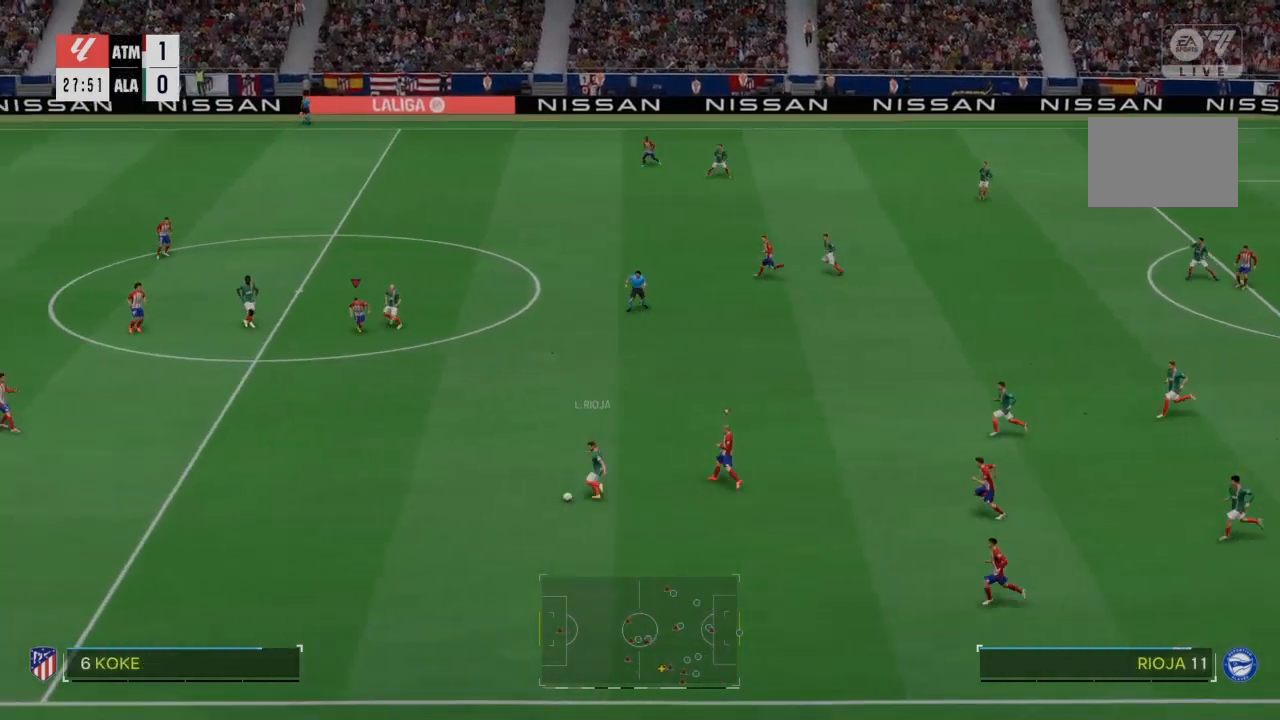
{"buttons": ["CROSS", "R2"], "left_stick": "center", "right_stick": "center", "events": []}
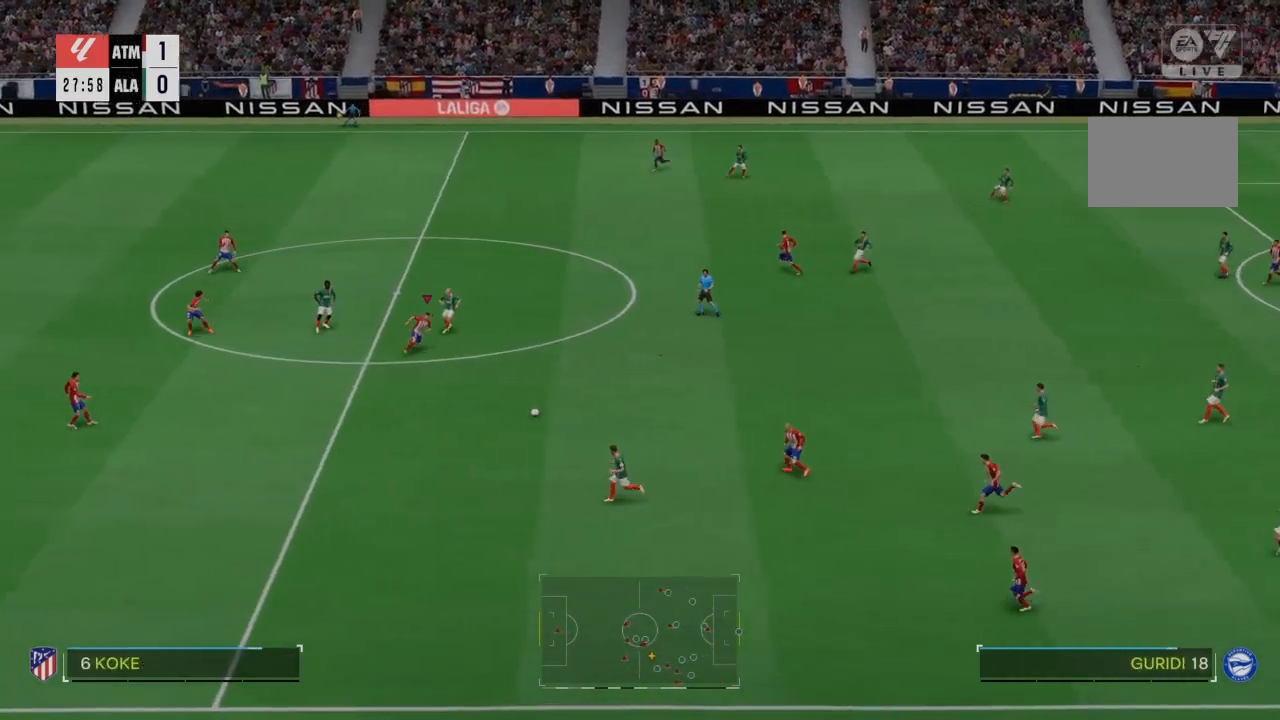
{"buttons": ["R2"], "left_stick": "right", "right_stick": "center", "events": [[267, "left_stick", "right"], [301, "CROSS", "up"]]}
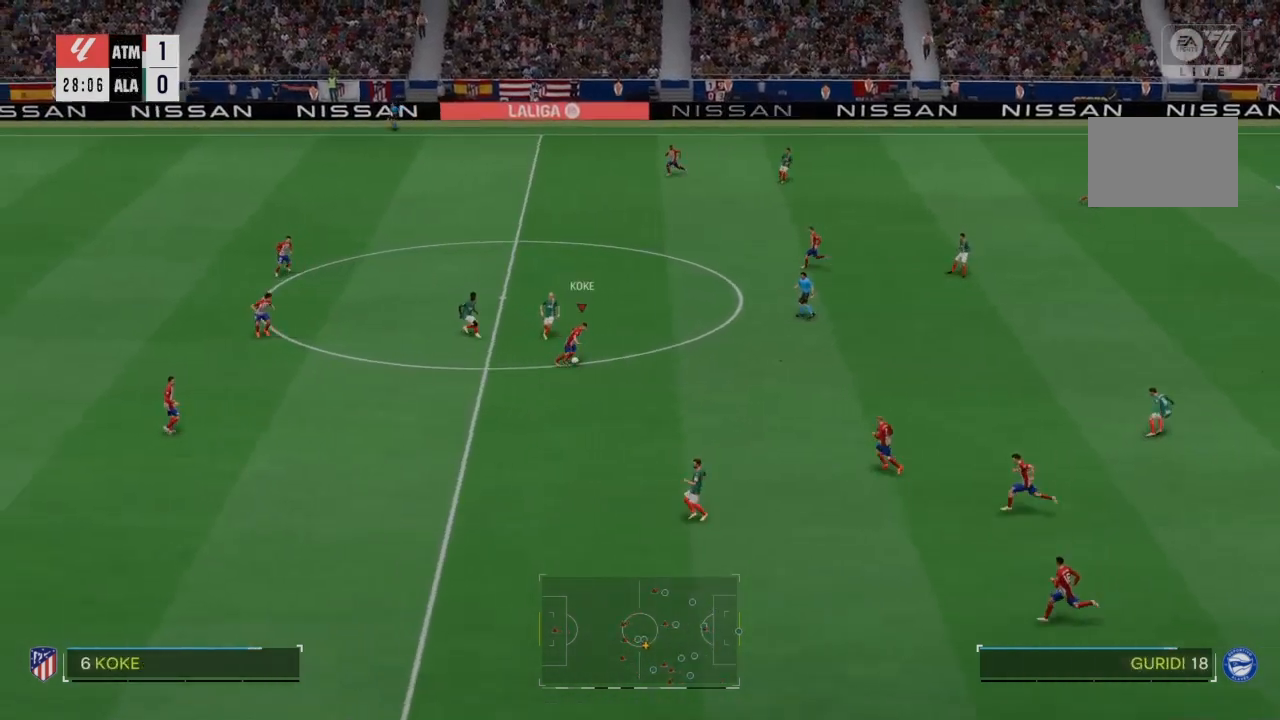
{"buttons": [], "left_stick": "right", "right_stick": "center", "events": [[100, "CROSS", "down"], [100, "R2", "up"], [200, "L2", "down"], [267, "CROSS", "up"], [267, "L2", "up"]]}
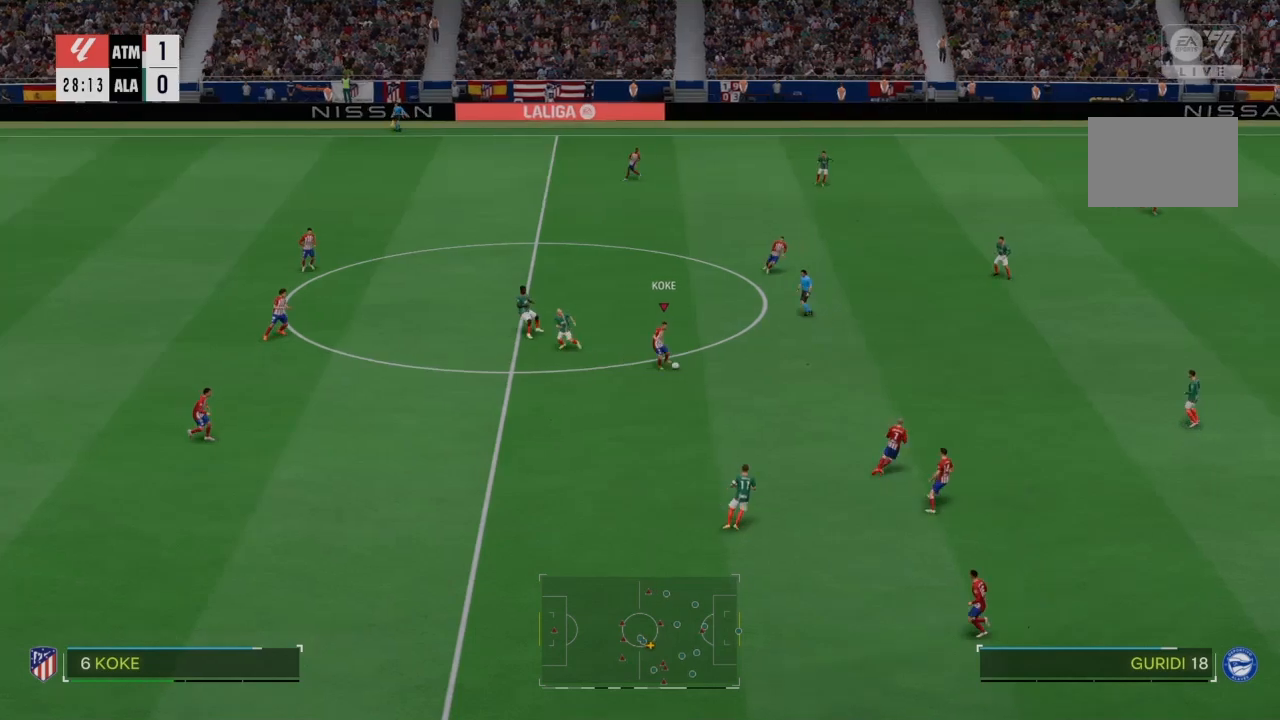
{"buttons": [], "left_stick": "right", "right_stick": "center", "events": []}
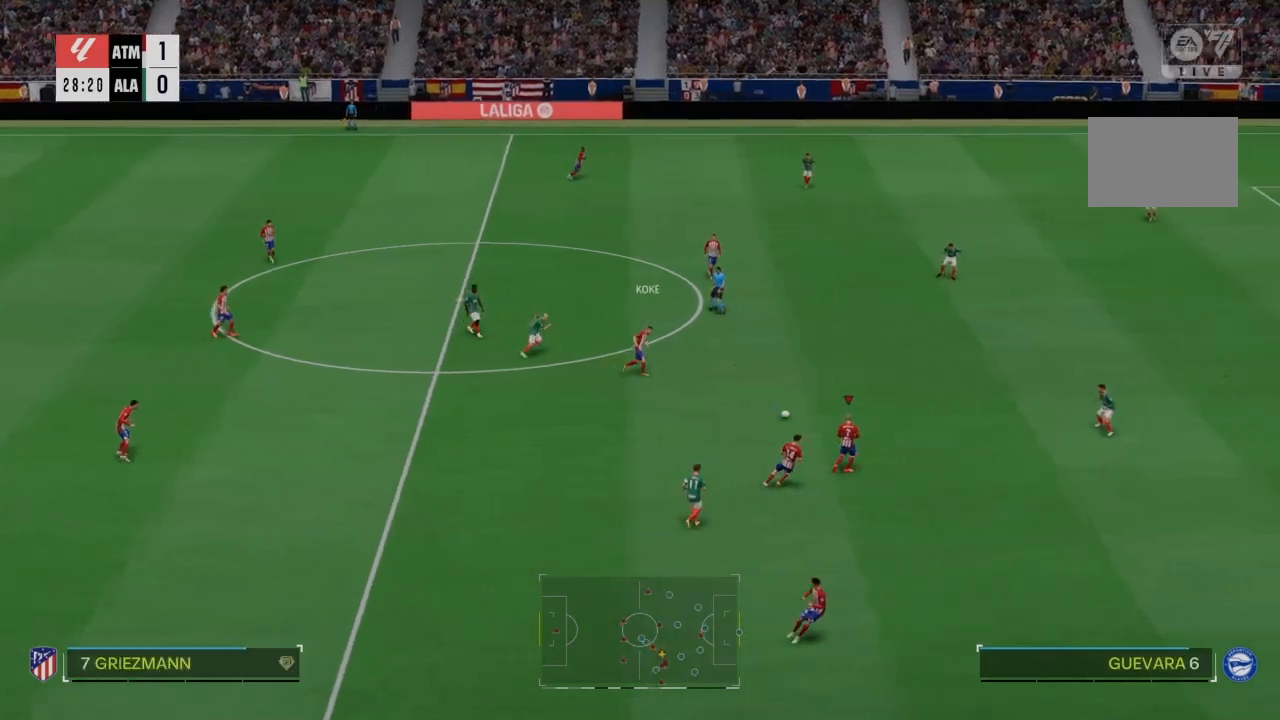
{"buttons": ["R2"], "left_stick": "right", "right_stick": "center", "events": [[233, "R2", "down"]]}
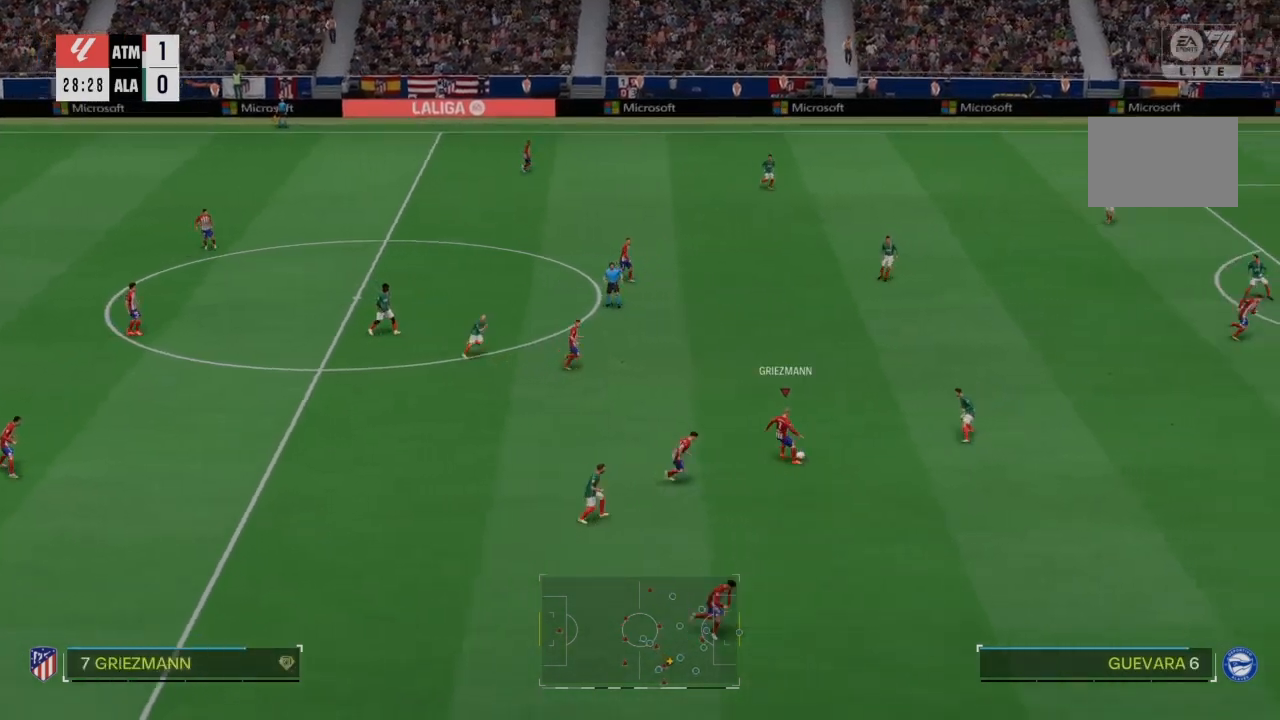
{"buttons": ["R3"], "left_stick": "down-right", "right_stick": "down", "events": [[34, "R2", "up"], [34, "left_stick", "down-right"], [334, "R3", "down"], [334, "right_stick", "down"]]}
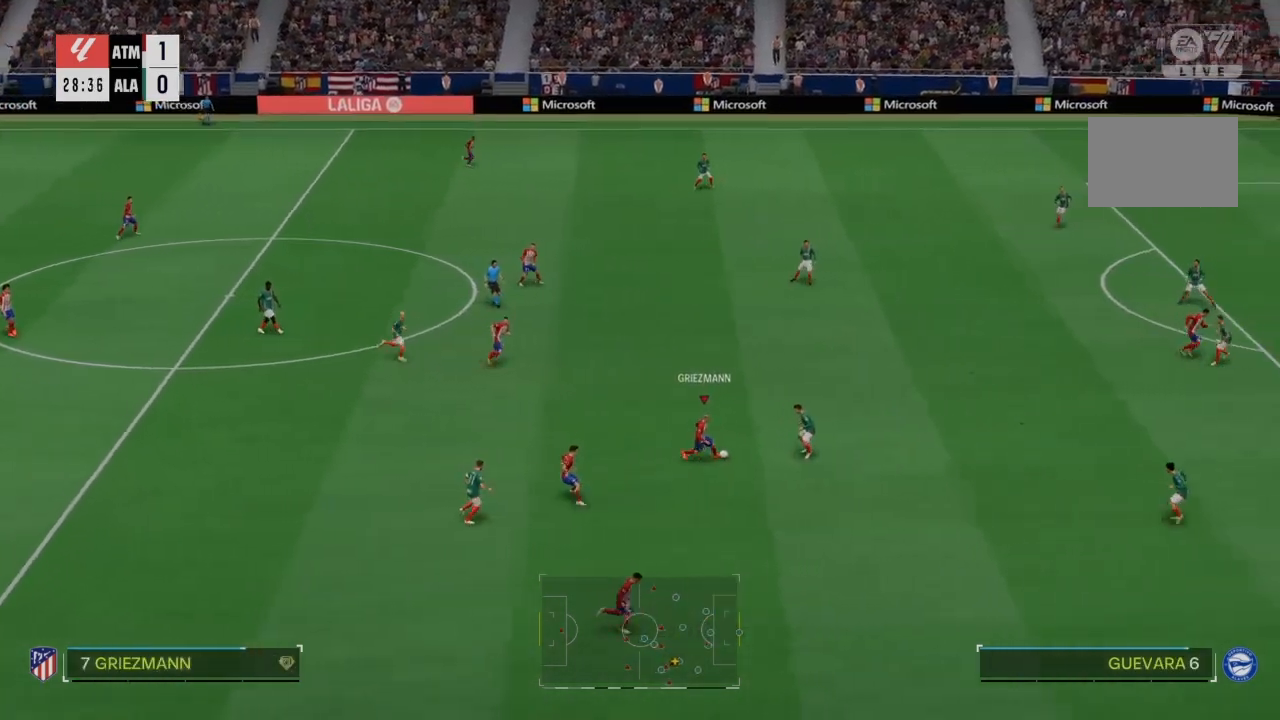
{"buttons": ["CROSS"], "left_stick": "down", "right_stick": "center", "events": [[33, "left_stick", "down"], [67, "right_stick", "center"], [100, "R3", "up"], [400, "CROSS", "down"]]}